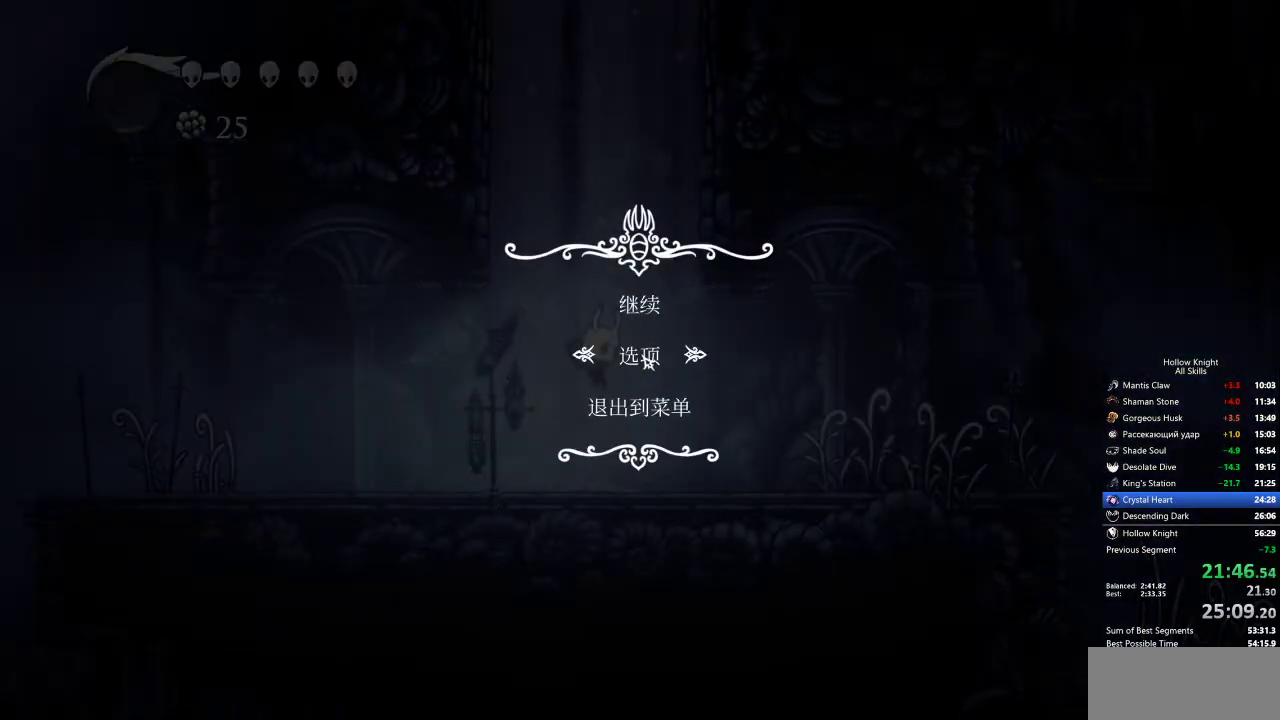
Gameplay with keyboard; each line is a JSON object with the keys held at the frame after it. "events" lists presses ("down") and releases ("up") of "cdash", "dash", "dnail", "down", "heal", "inv", "jump", "left", "nail", "right", "spell" and "up" between this image and that frame as [ms after this image, input, new state], when the widget could be followed in between. No other keys are recorded. Mouse input is not recorded. Key names are as the overlay labels them; some are game actions (e.g. jump) rather than physical keys.
{"keys": [], "events": [[17, "dash", "up"], [67, "dash", "down"], [117, "dash", "up"], [150, "dash", "down"], [250, "dash", "up"], [300, "dash", "down"], [350, "dash", "up"], [433, "right", "up"]]}
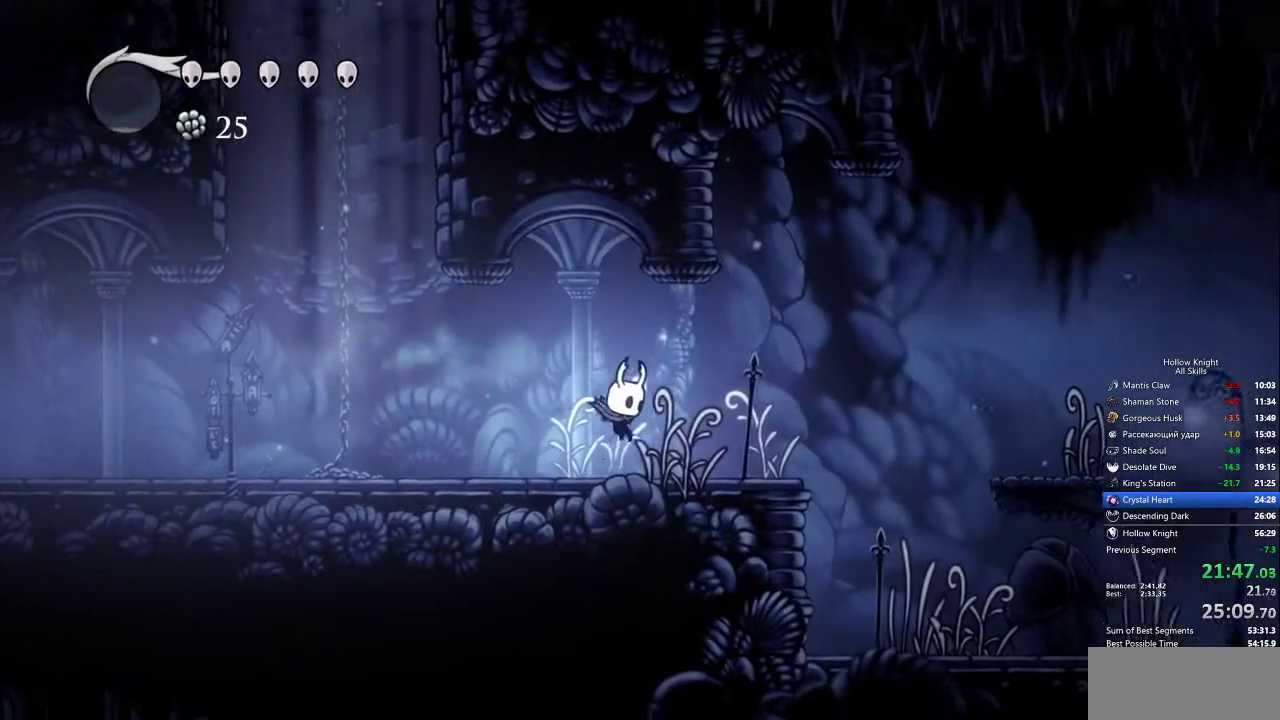
{"keys": ["right"], "events": [[83, "right", "down"], [217, "jump", "down"], [317, "dash", "down"], [350, "jump", "up"], [417, "dash", "up"]]}
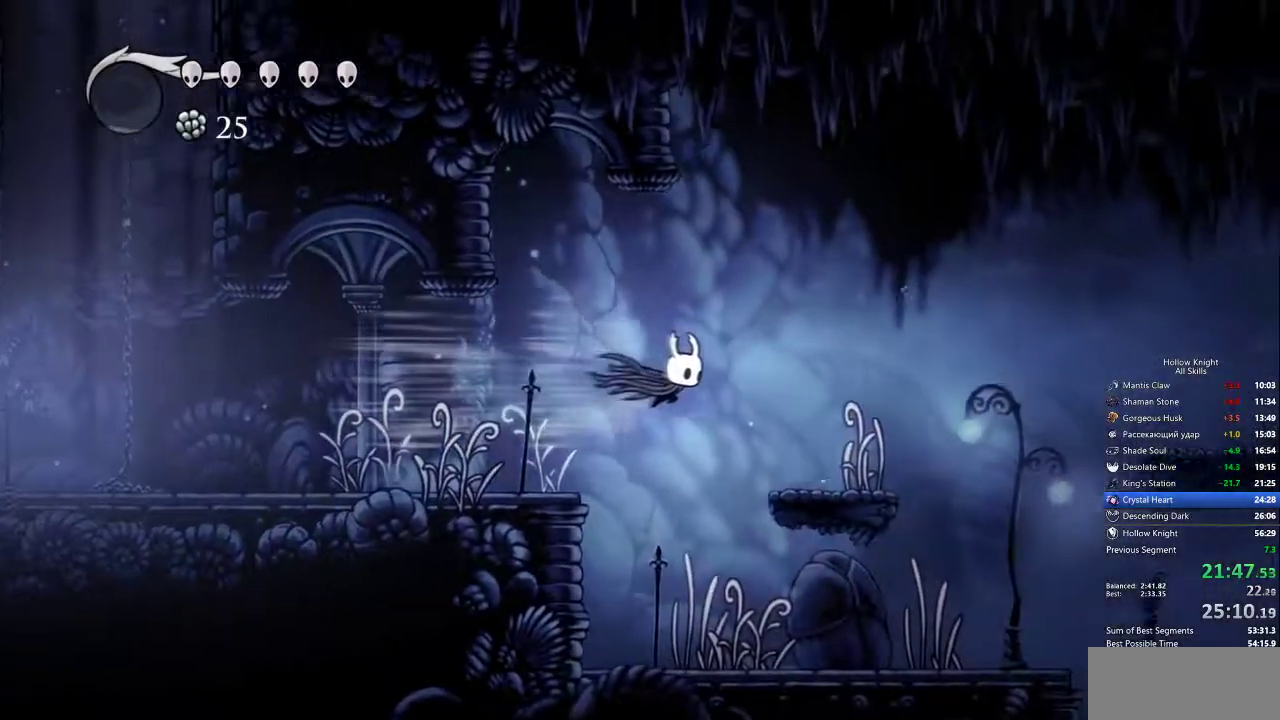
{"keys": ["jump", "right"], "events": [[383, "jump", "down"]]}
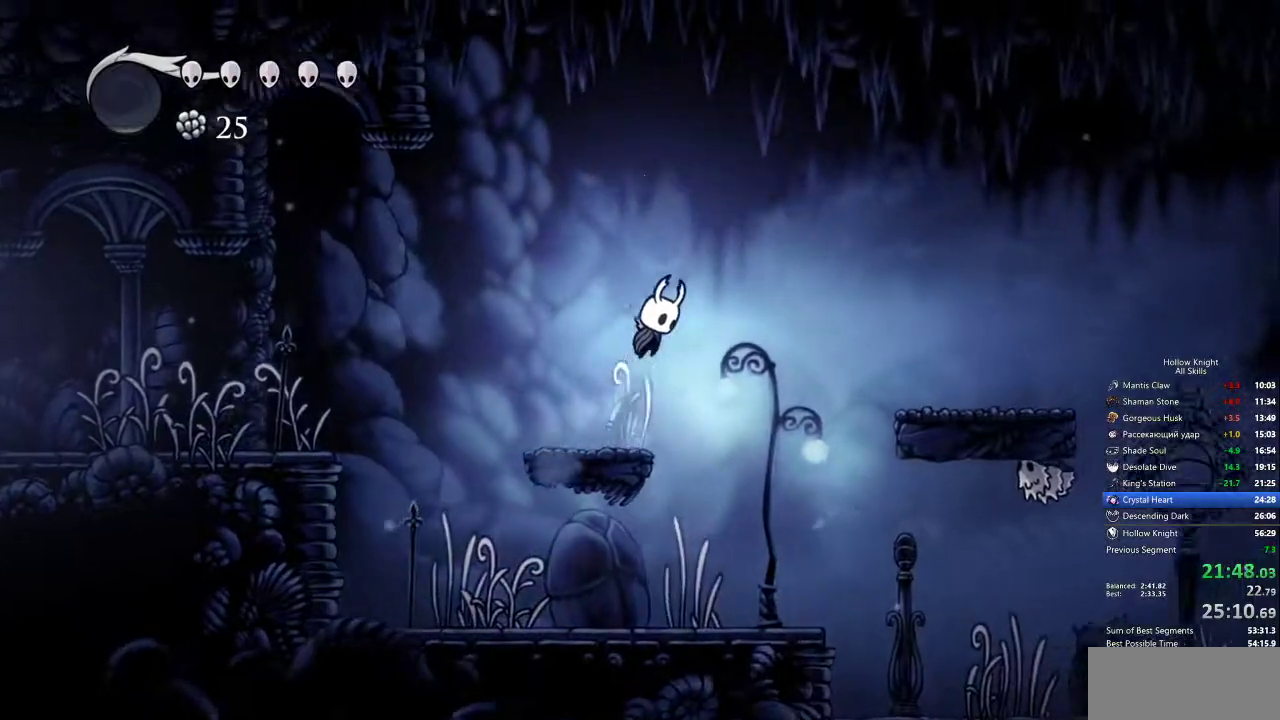
{"keys": ["down", "nail", "right"], "events": [[17, "dash", "down"], [117, "jump", "up"], [167, "dash", "up"], [300, "down", "down"], [483, "nail", "down"]]}
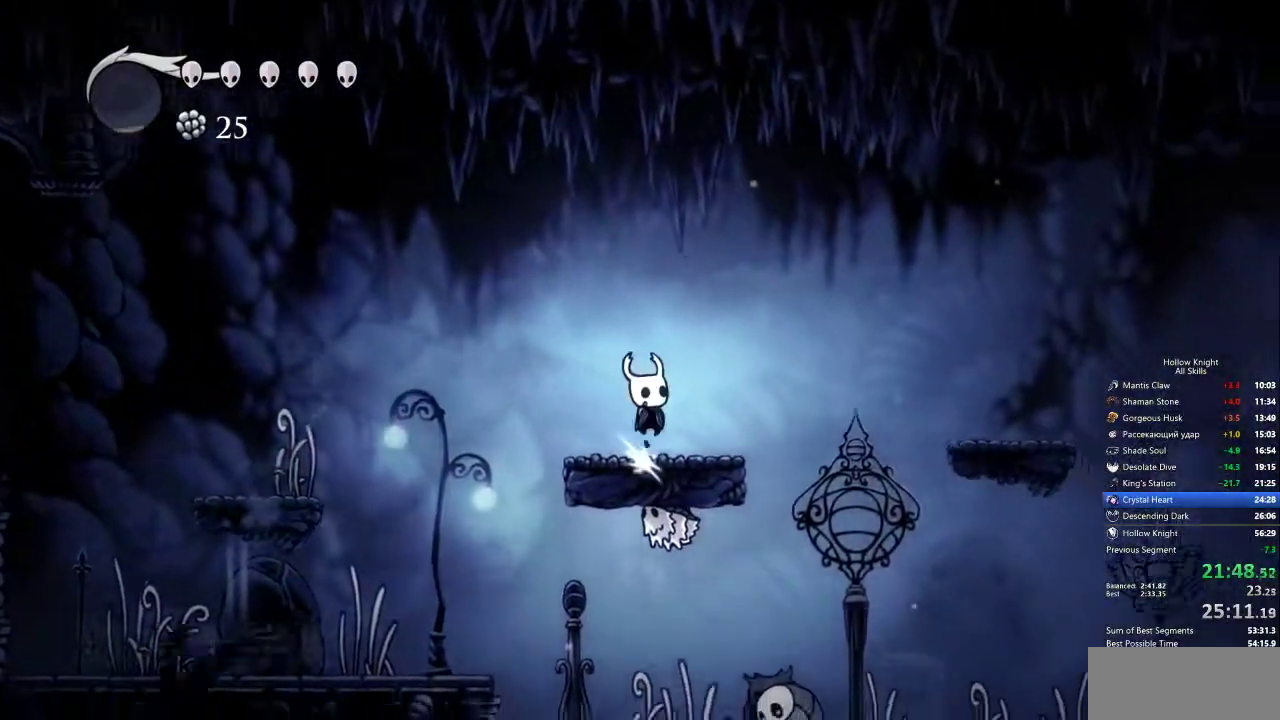
{"keys": ["right"], "events": [[33, "down", "up"], [133, "dash", "down"], [133, "nail", "up"], [217, "dash", "up"]]}
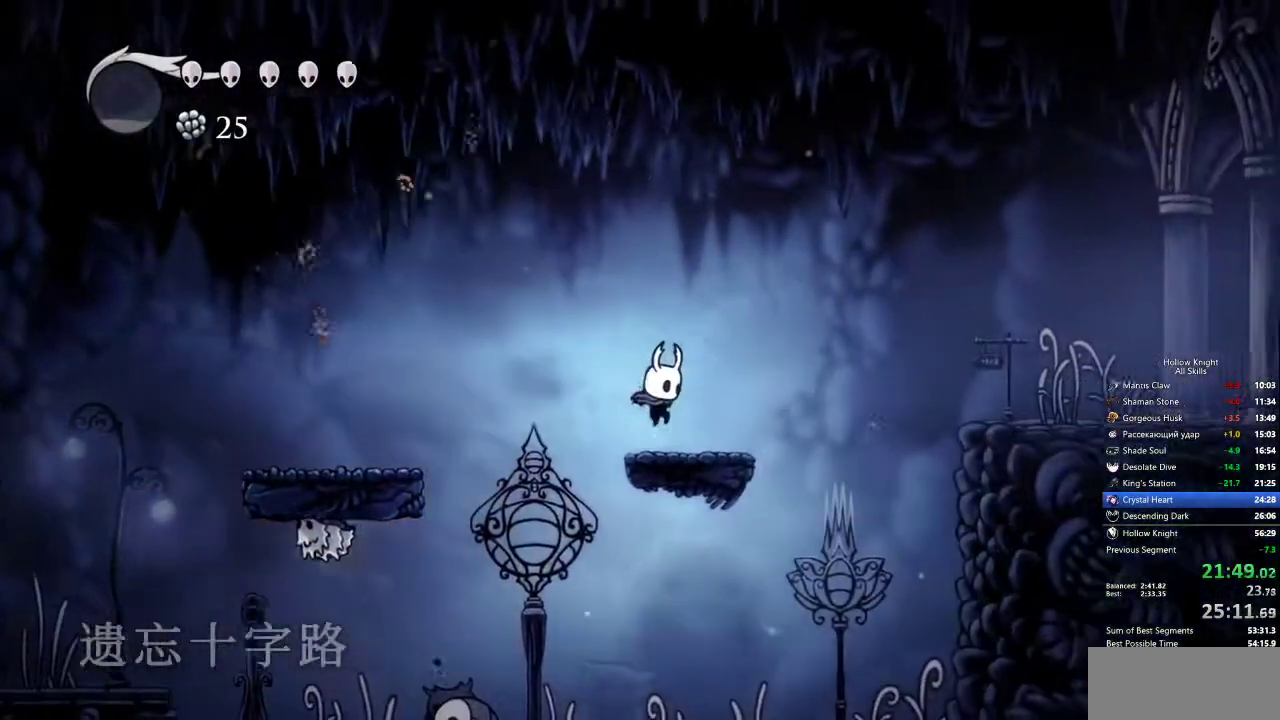
{"keys": ["right"], "events": [[133, "jump", "down"], [233, "dash", "down"], [333, "jump", "up"], [383, "dash", "up"]]}
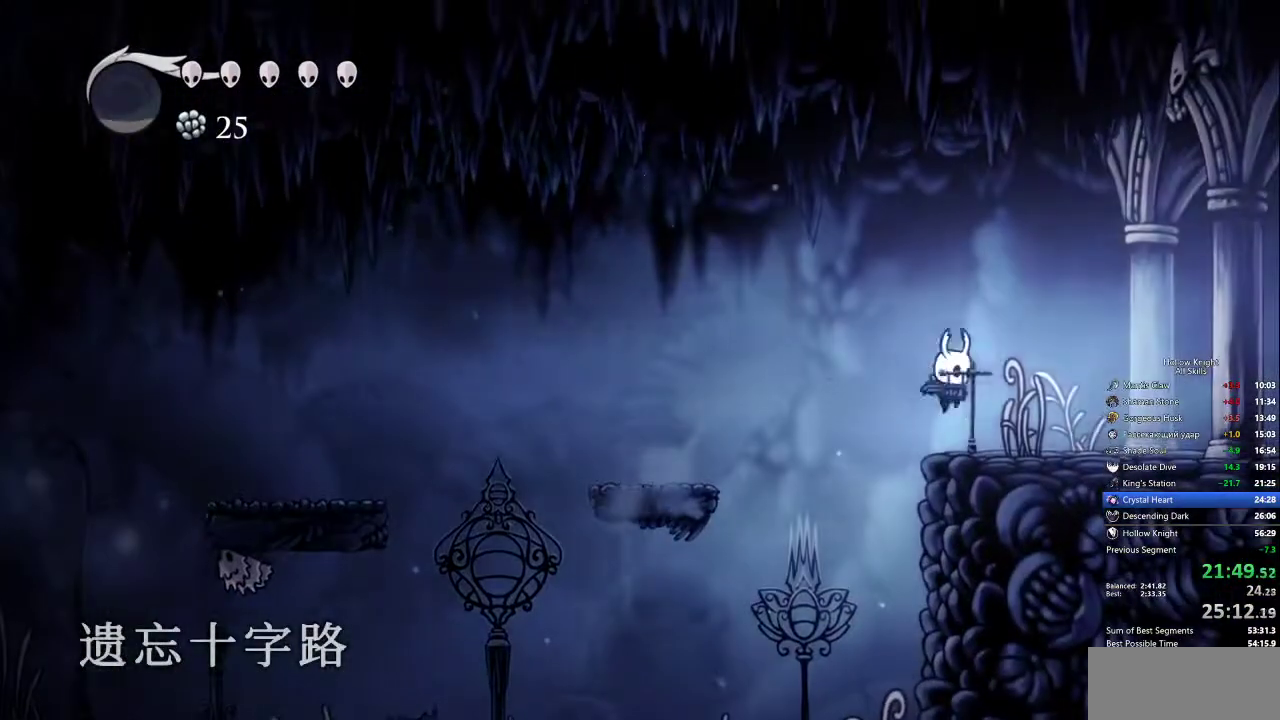
{"keys": ["right"], "events": [[383, "dash", "down"], [483, "dash", "up"]]}
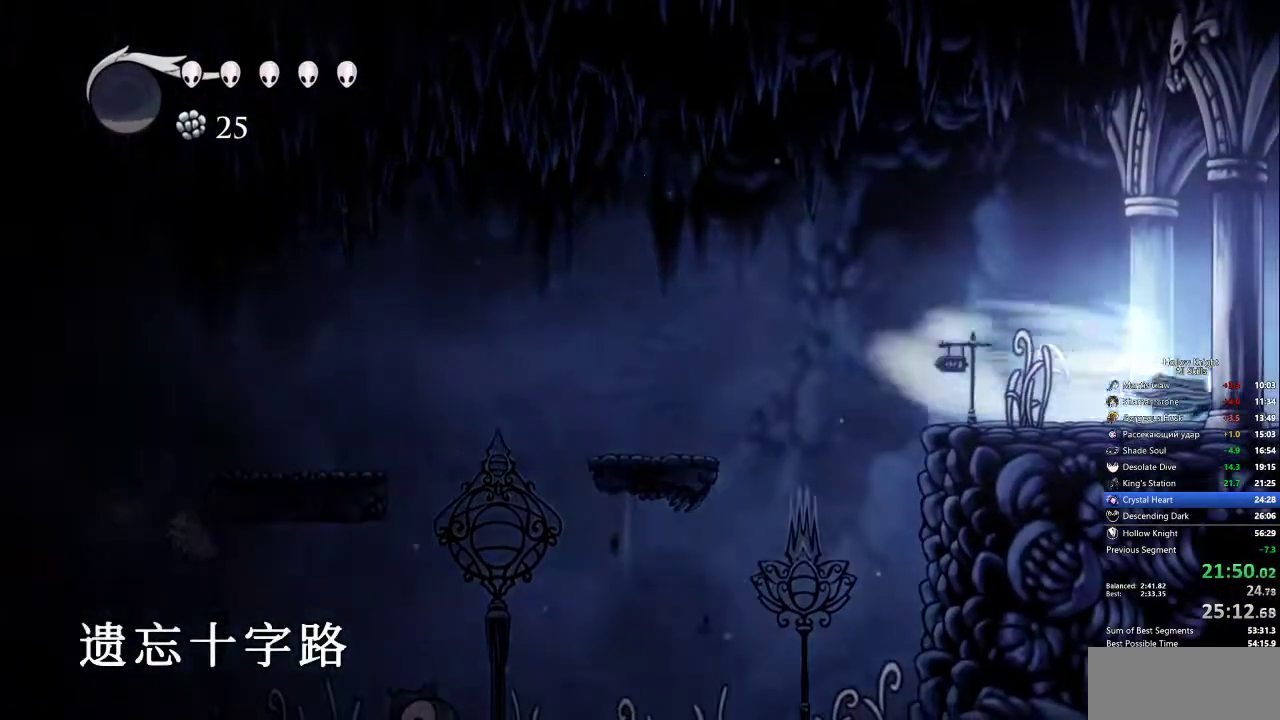
{"keys": ["right"], "events": []}
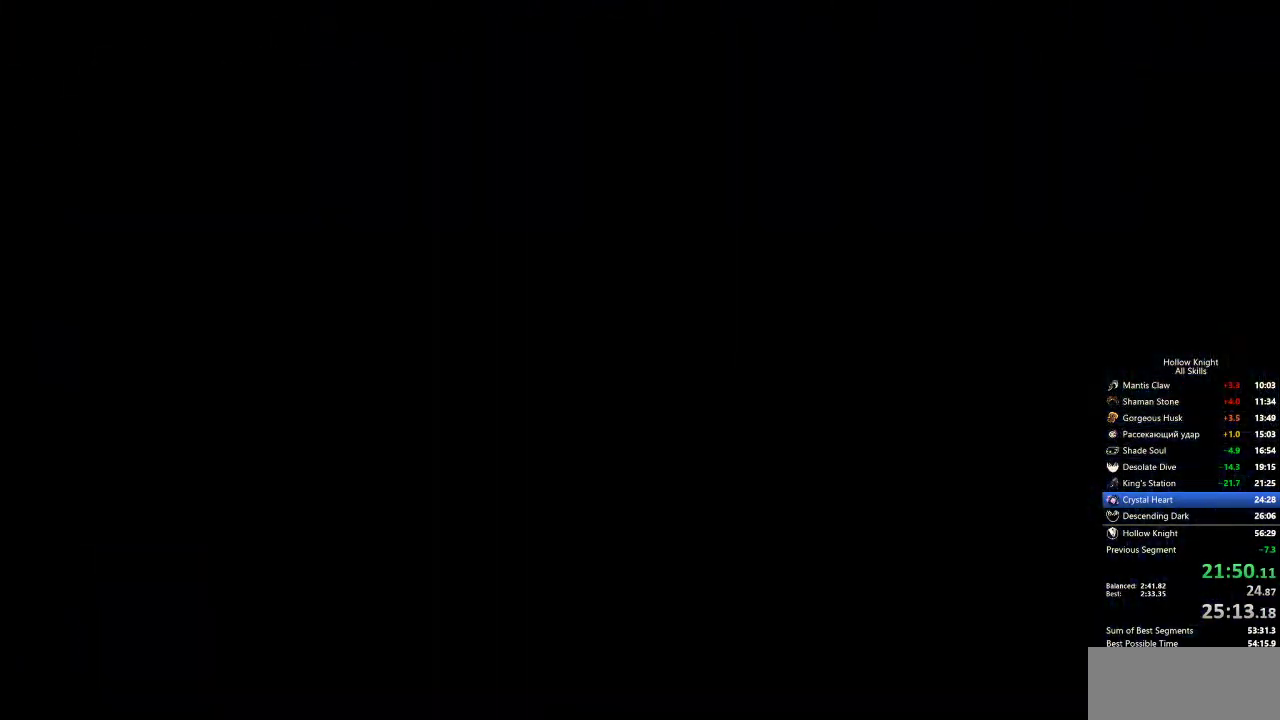
{"keys": ["right"], "events": []}
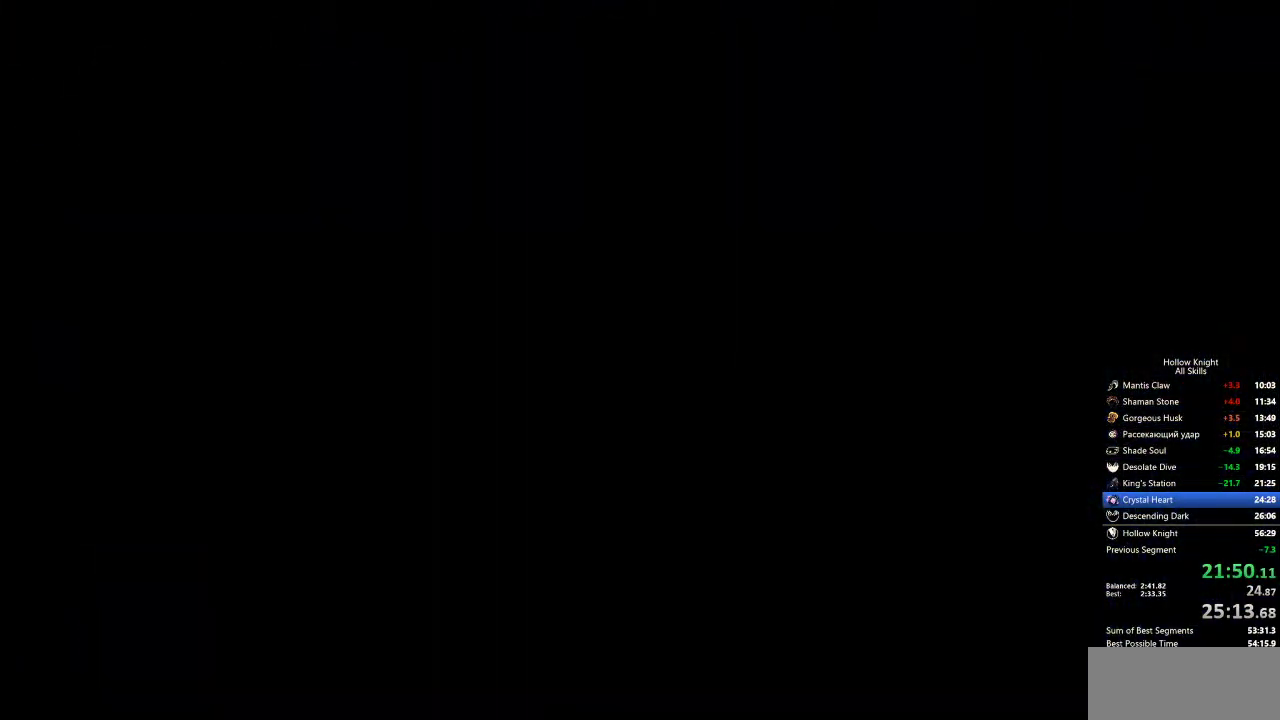
{"keys": ["right"], "events": []}
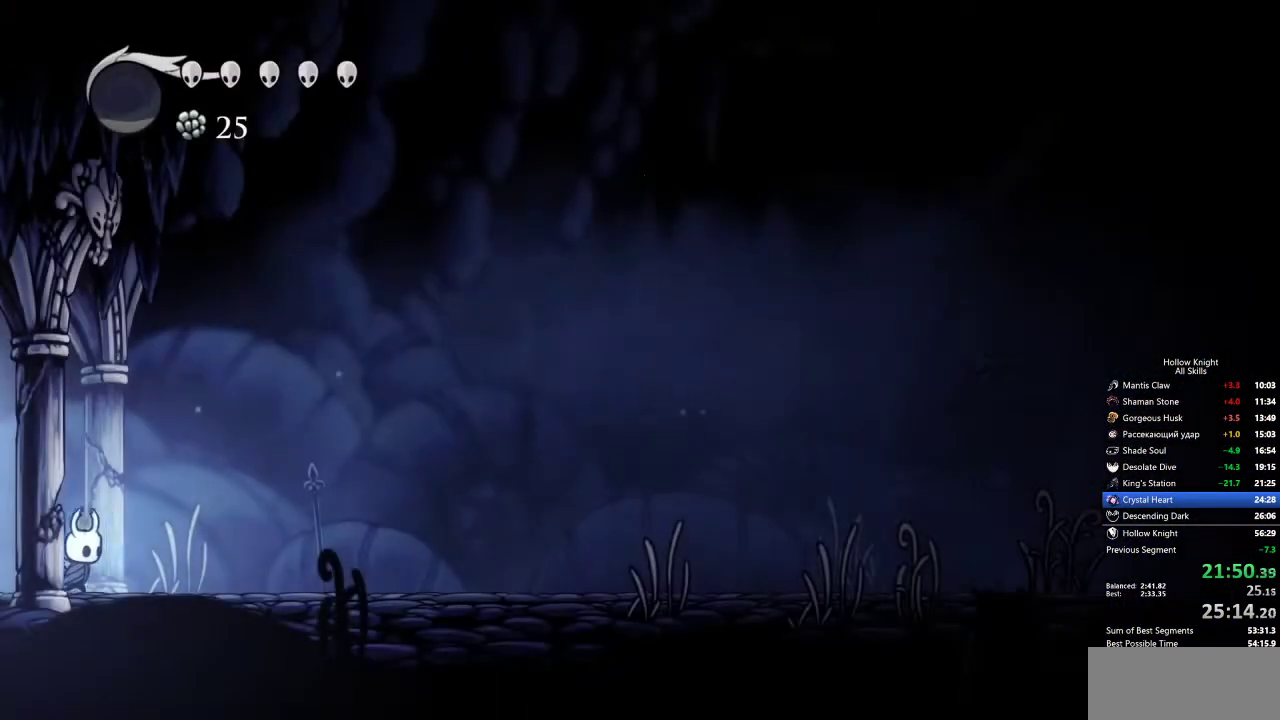
{"keys": ["right"], "events": [[217, "dash", "down"], [317, "dash", "up"]]}
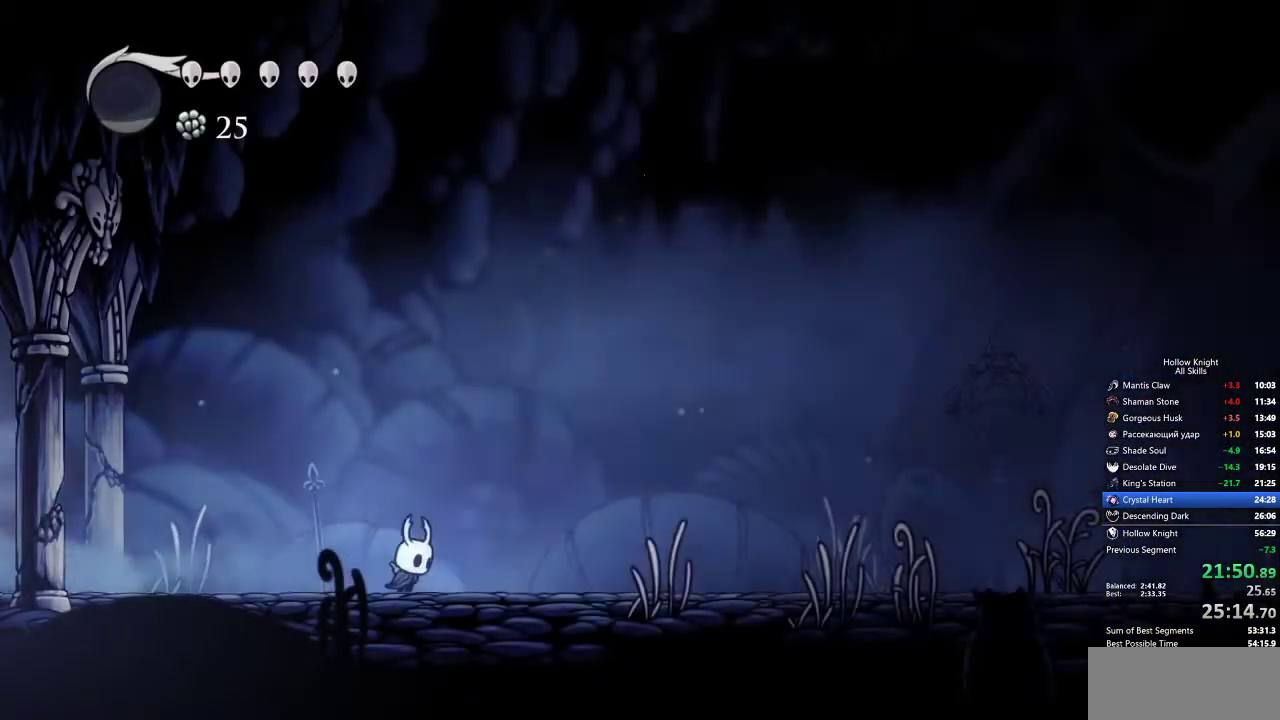
{"keys": ["right"], "events": [[333, "dash", "down"], [367, "dash", "up"]]}
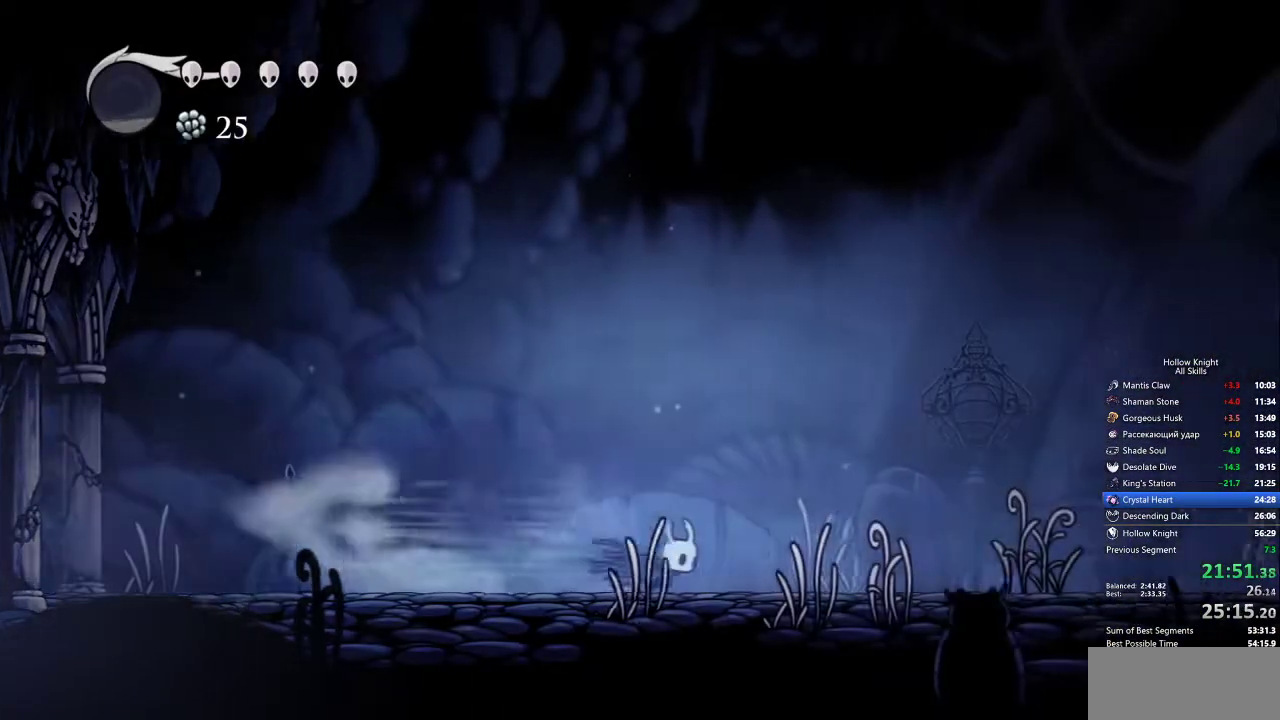
{"keys": ["dash", "right"], "events": [[433, "dash", "down"]]}
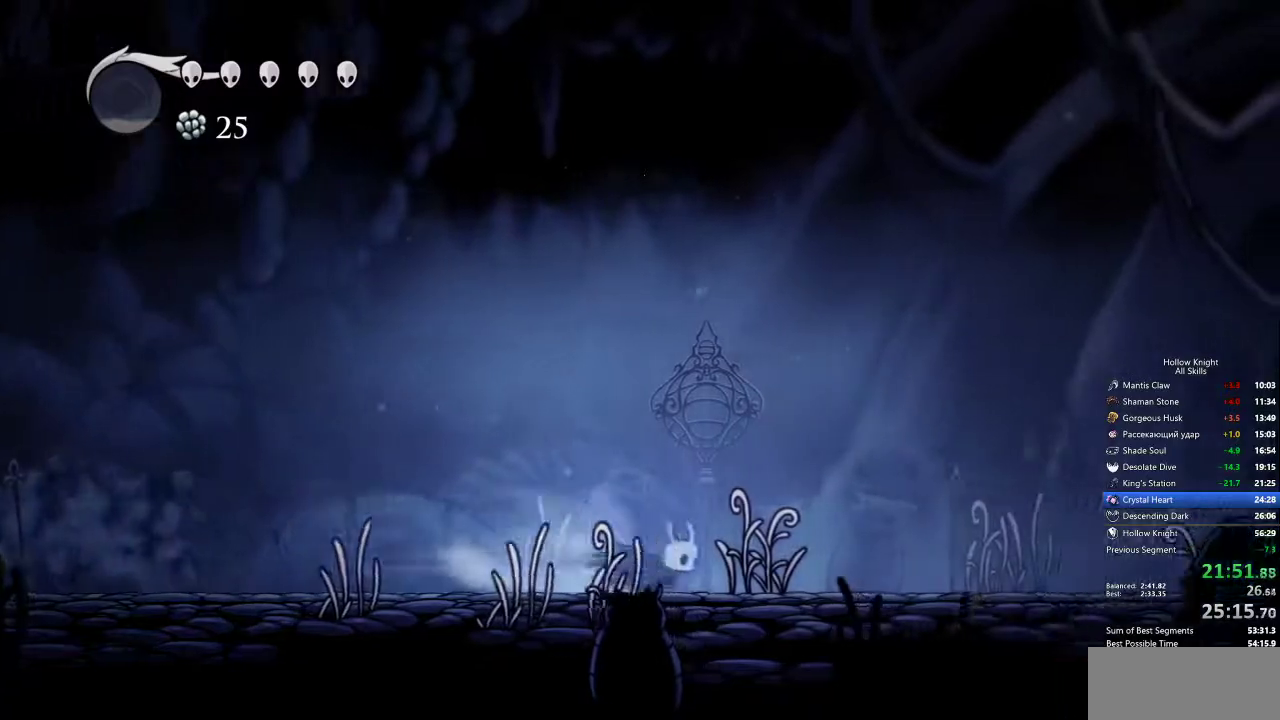
{"keys": ["dash", "right"], "events": [[33, "dash", "up"], [500, "dash", "down"]]}
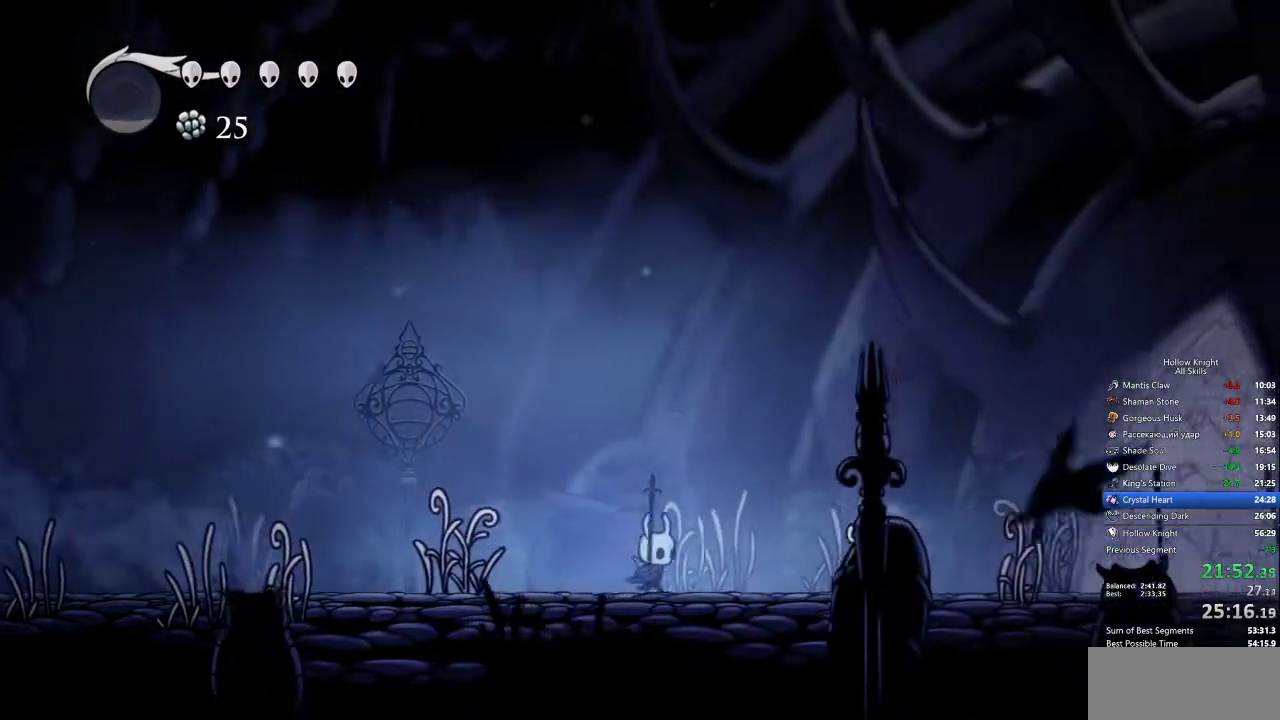
{"keys": ["right"], "events": [[100, "dash", "up"]]}
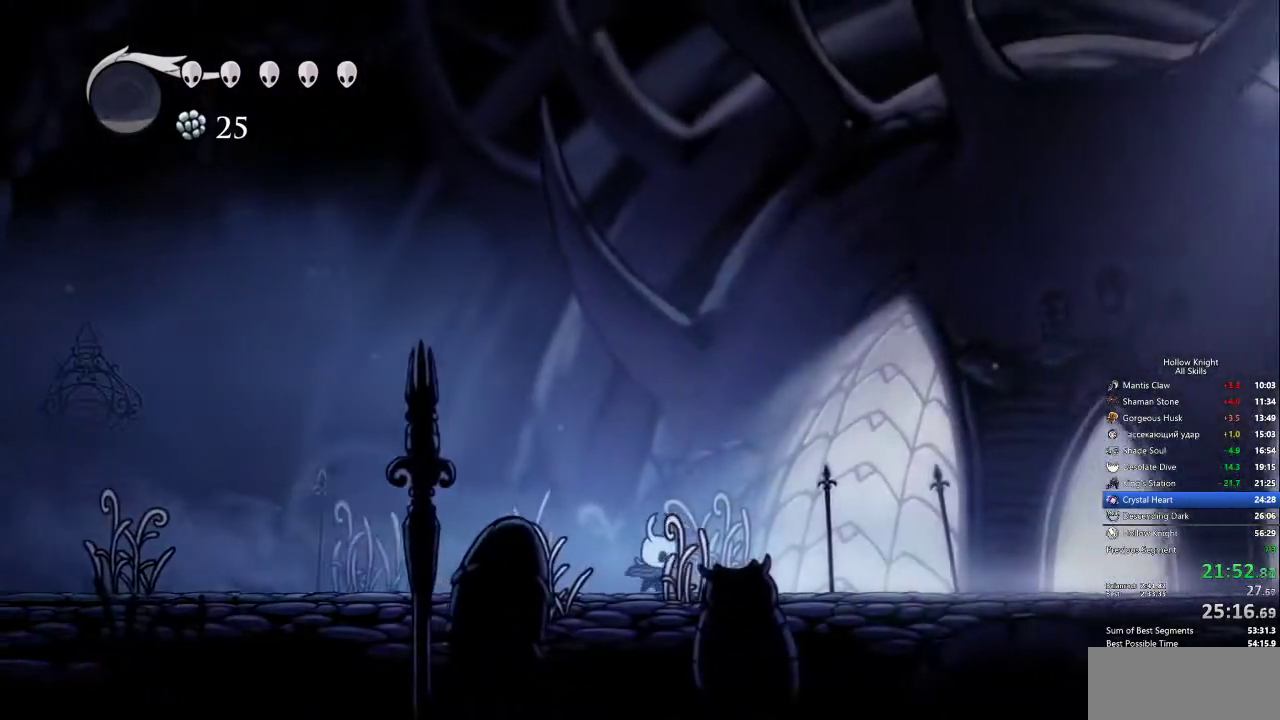
{"keys": ["right"], "events": [[117, "dash", "down"], [217, "dash", "up"]]}
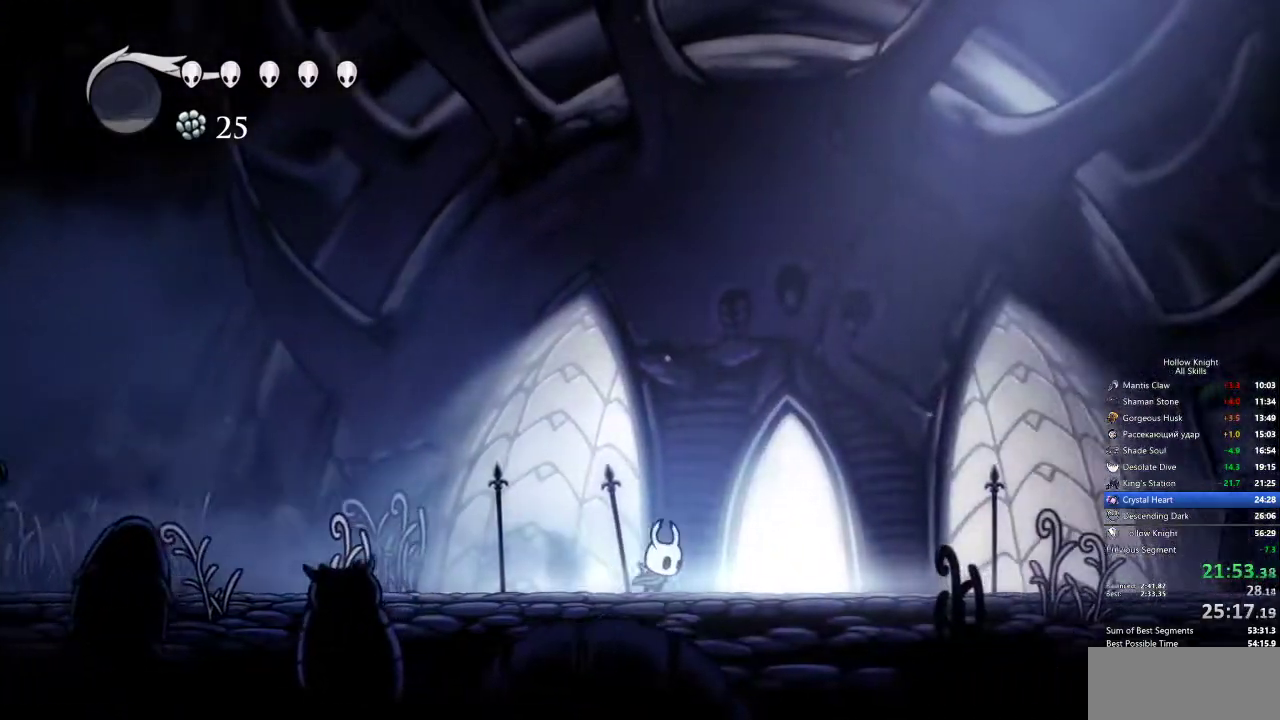
{"keys": ["right"], "events": [[217, "dash", "down"], [317, "dash", "up"]]}
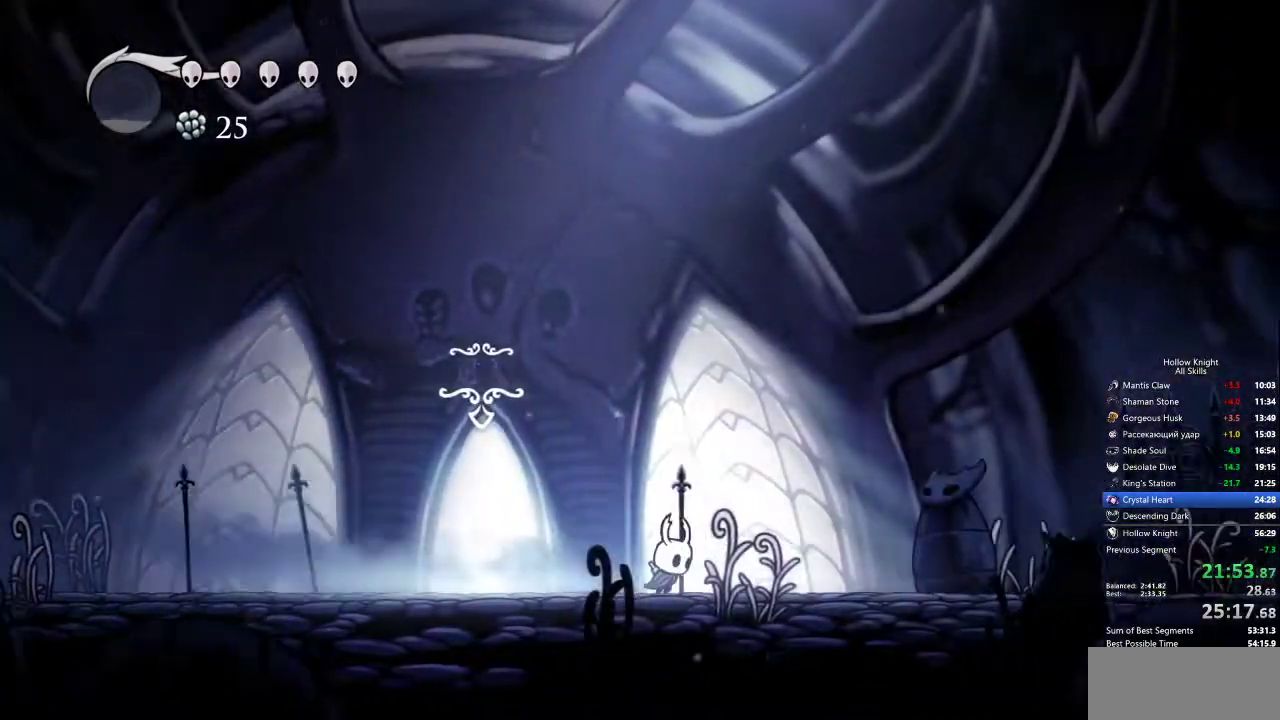
{"keys": ["right"], "events": [[333, "dash", "down"], [417, "dash", "up"]]}
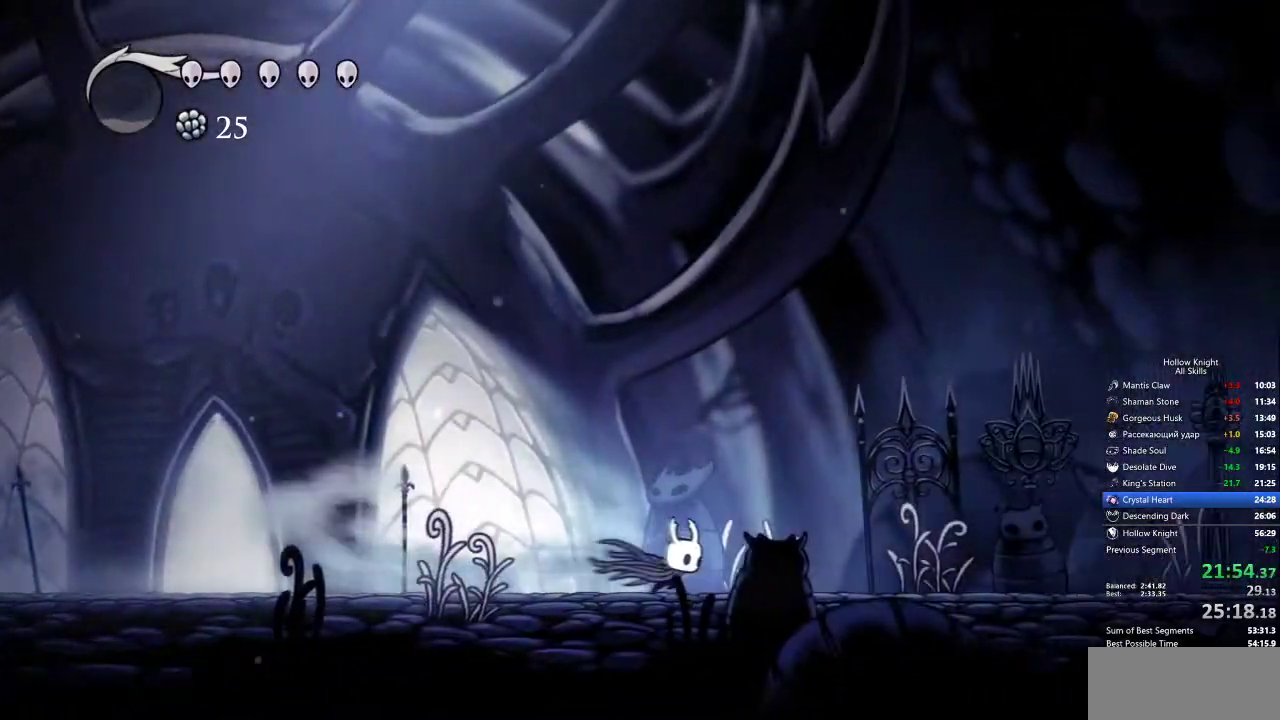
{"keys": ["dash", "right"], "events": [[450, "dash", "down"]]}
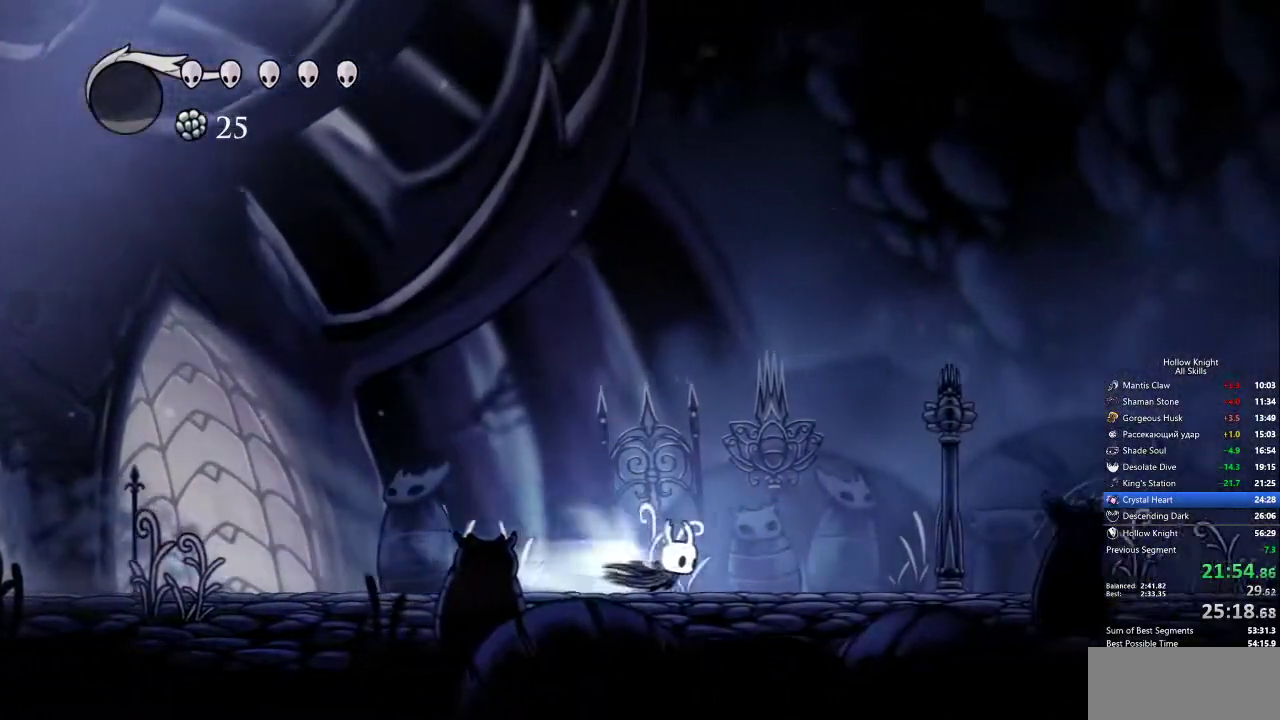
{"keys": ["right"], "events": [[33, "dash", "up"]]}
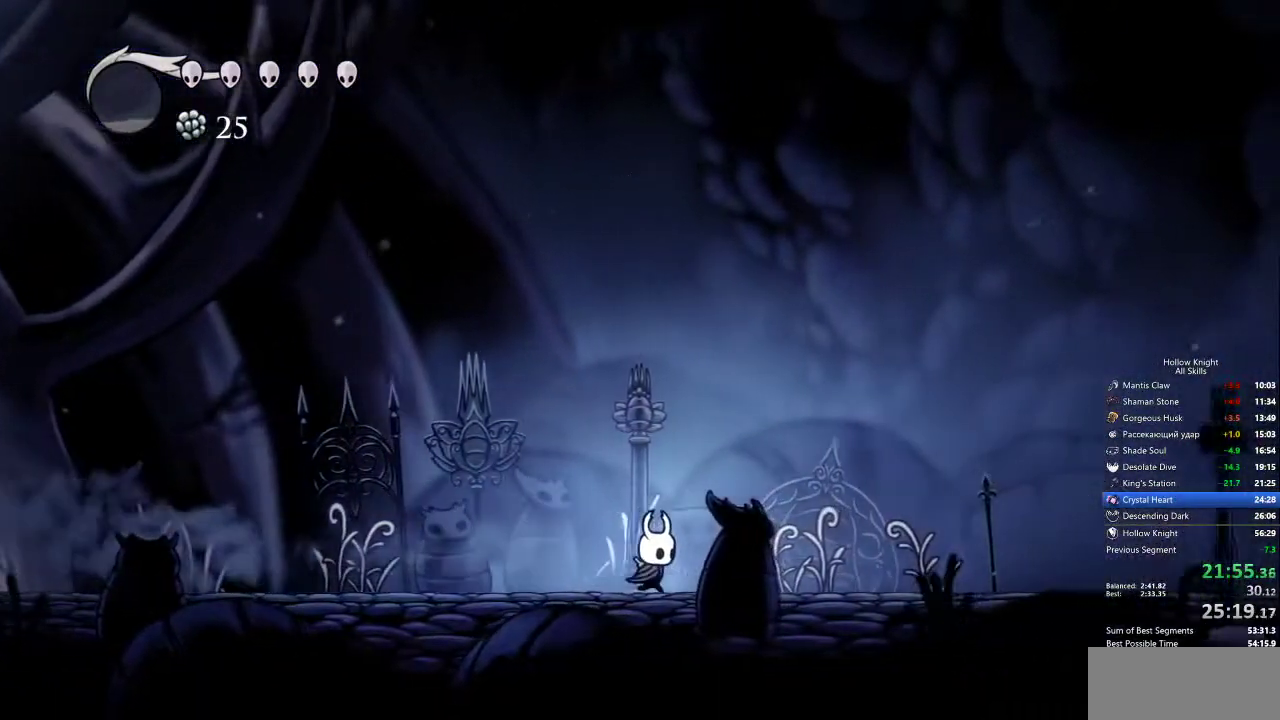
{"keys": ["right"], "events": [[50, "dash", "down"], [150, "dash", "up"]]}
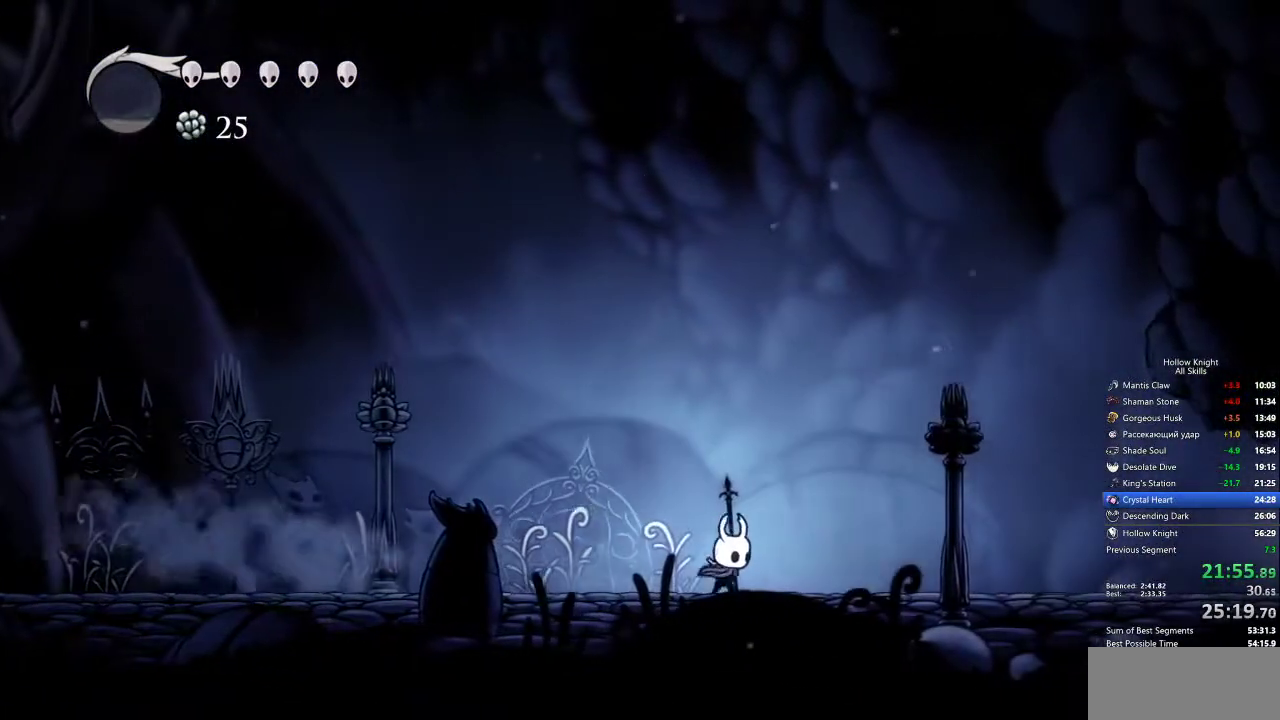
{"keys": ["right"], "events": [[150, "dash", "down"], [250, "dash", "up"]]}
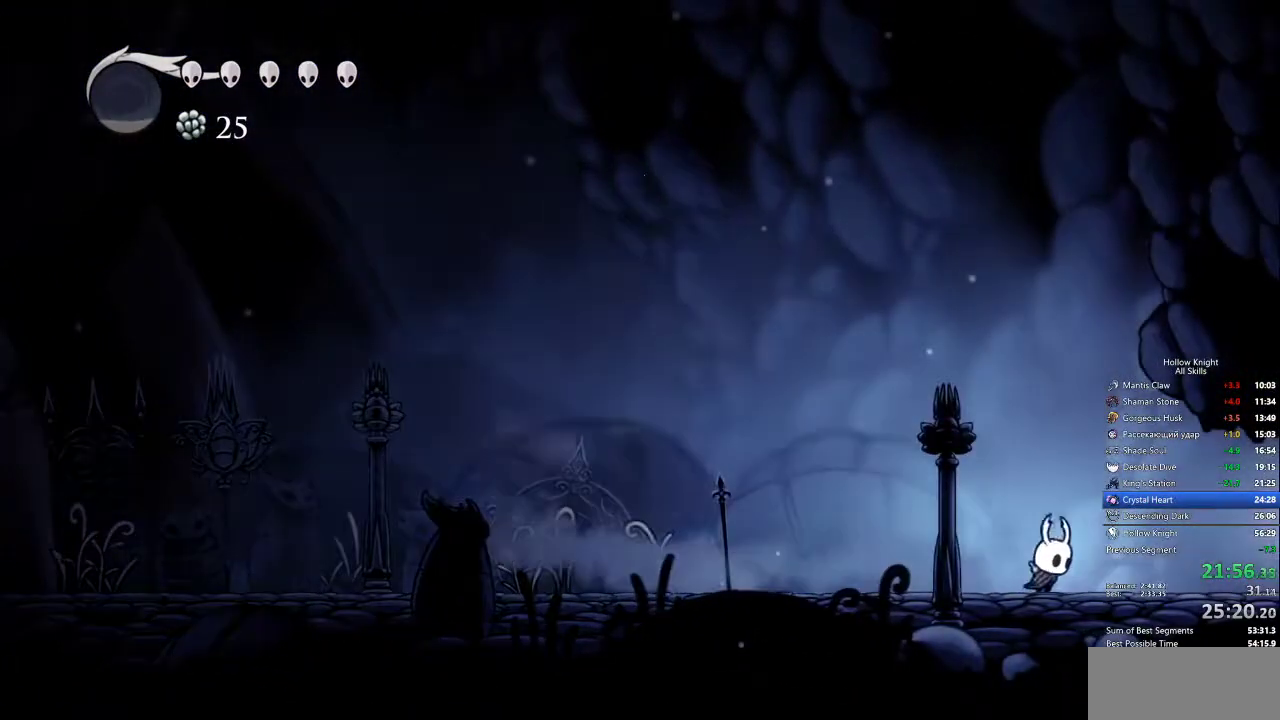
{"keys": ["right"], "events": [[267, "dash", "down"], [317, "dash", "up"]]}
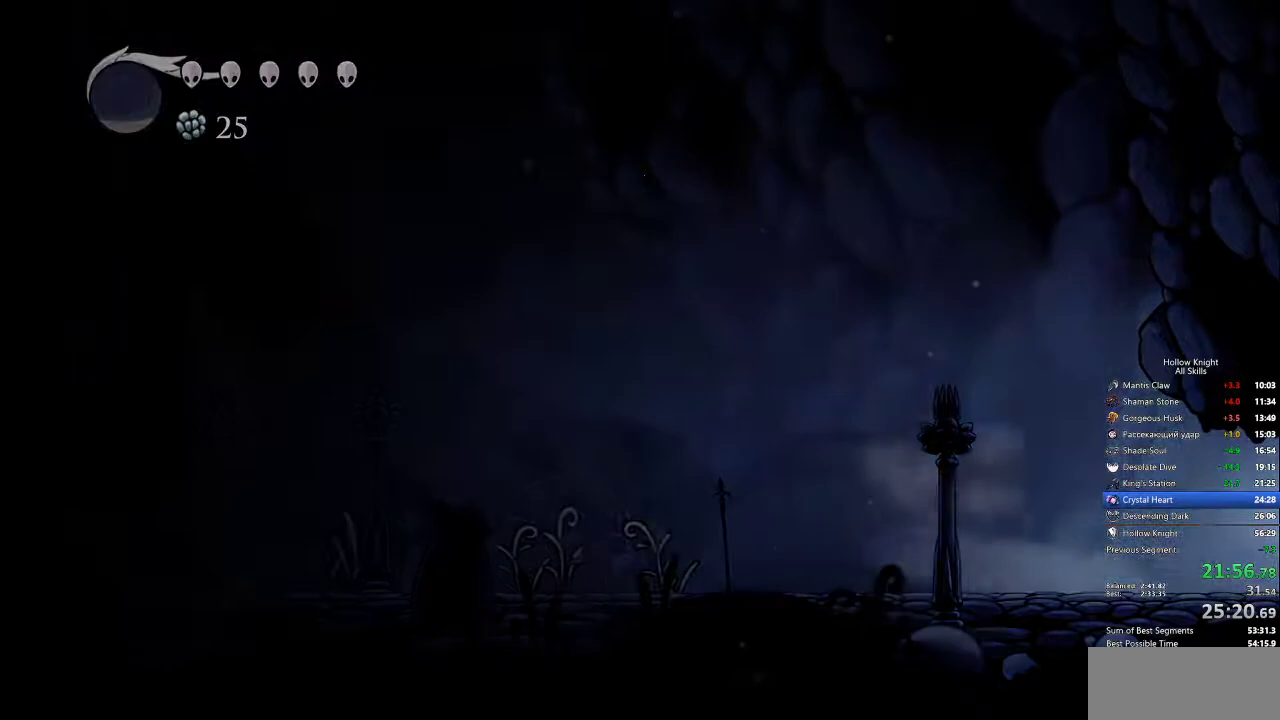
{"keys": ["right"], "events": []}
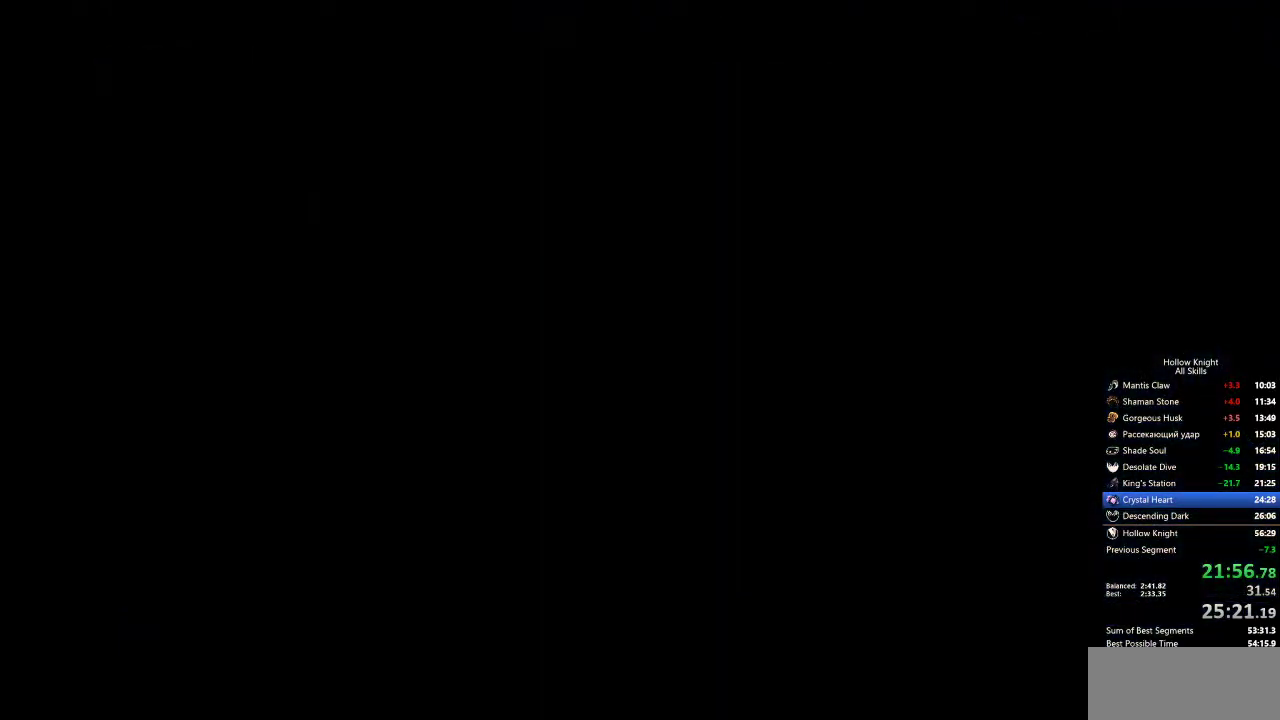
{"keys": ["right"], "events": []}
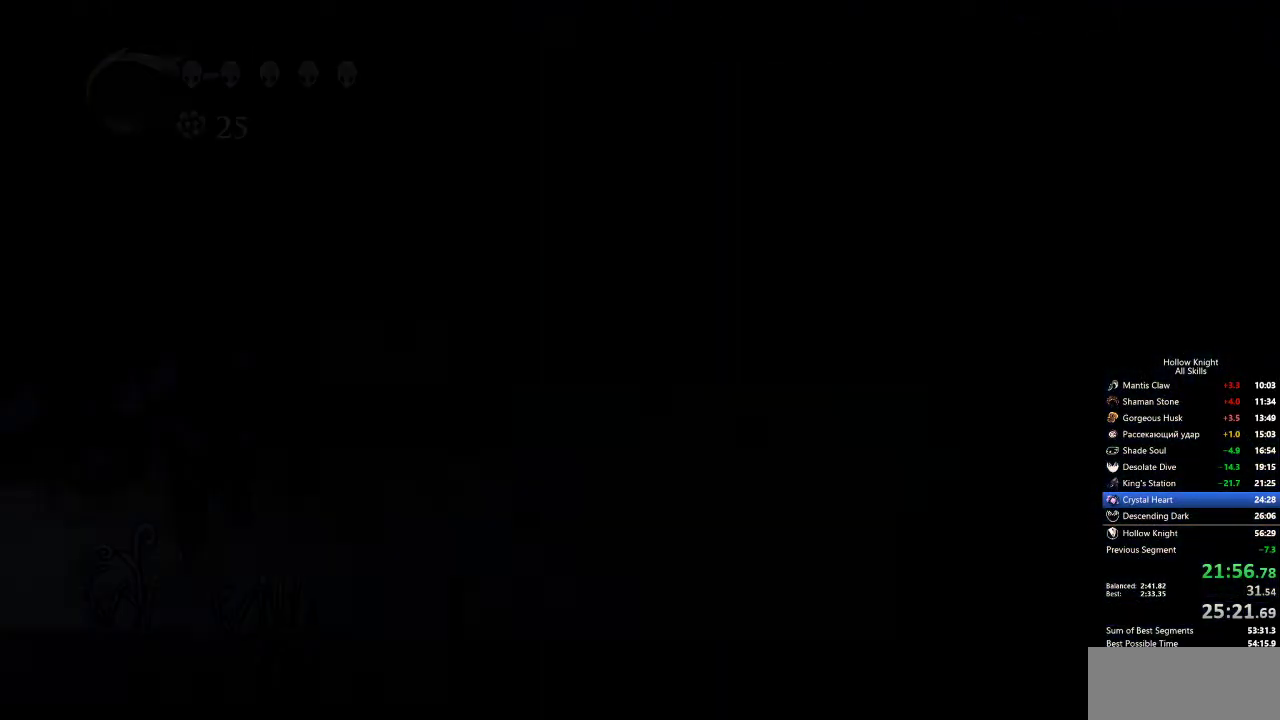
{"keys": ["right"], "events": []}
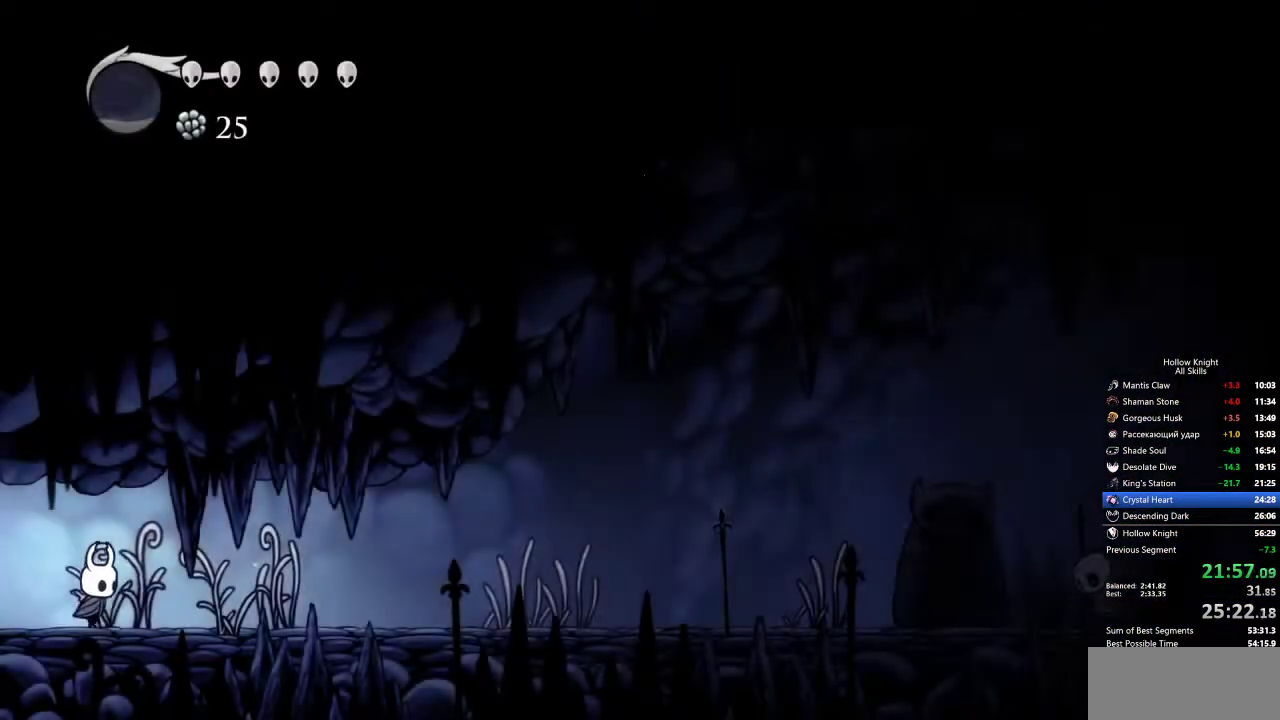
{"keys": ["right"], "events": [[233, "dash", "down"], [317, "dash", "up"]]}
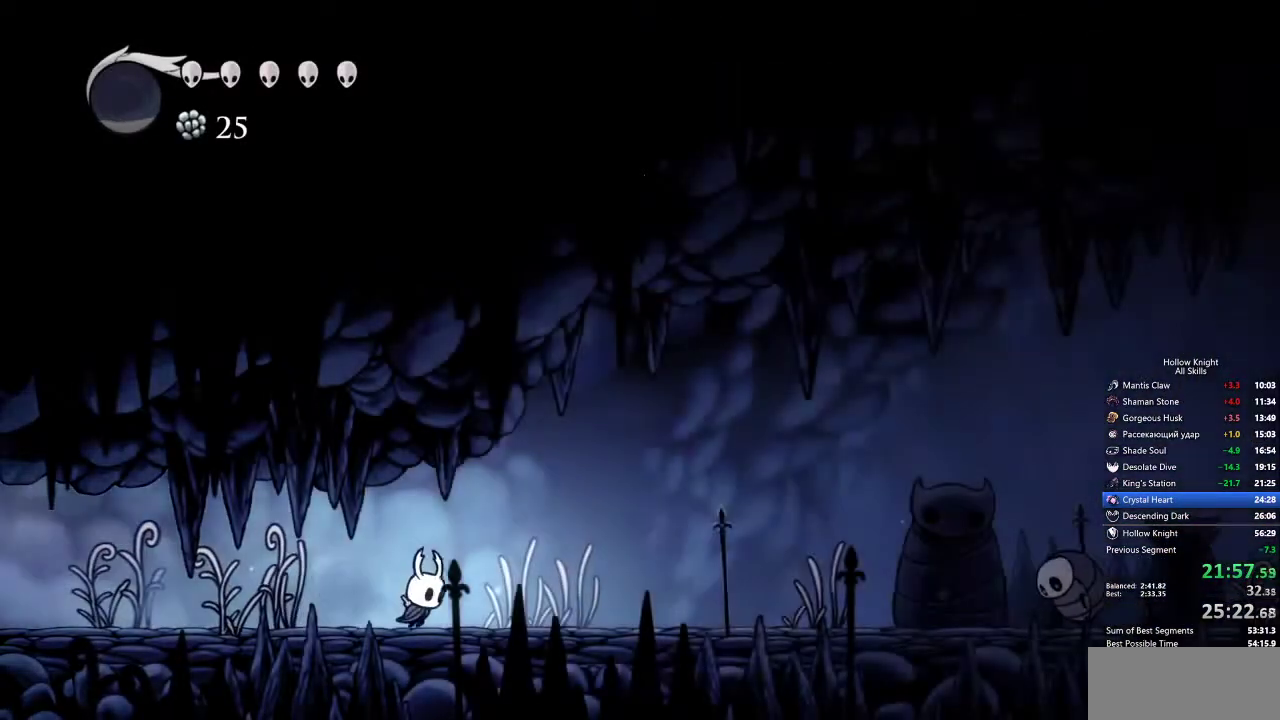
{"keys": ["right"], "events": [[350, "dash", "down"], [500, "dash", "up"]]}
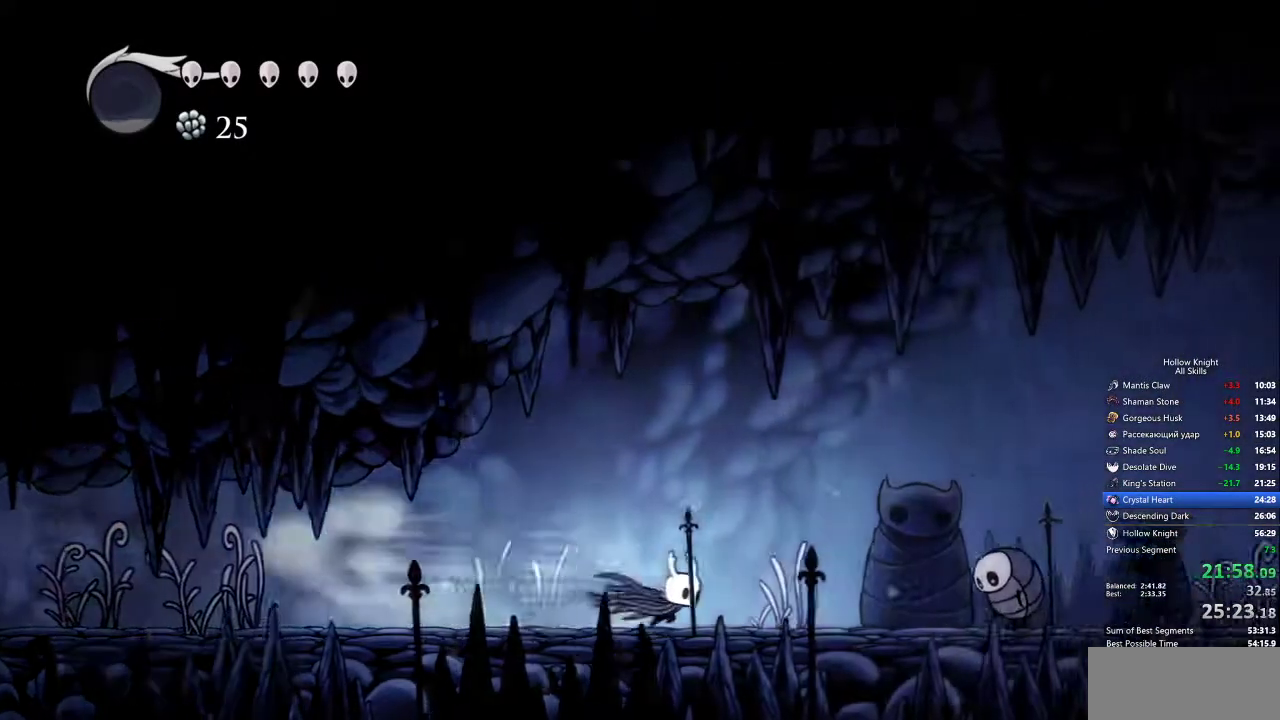
{"keys": ["down", "right"], "events": [[183, "jump", "down"], [317, "down", "down"], [417, "jump", "up"]]}
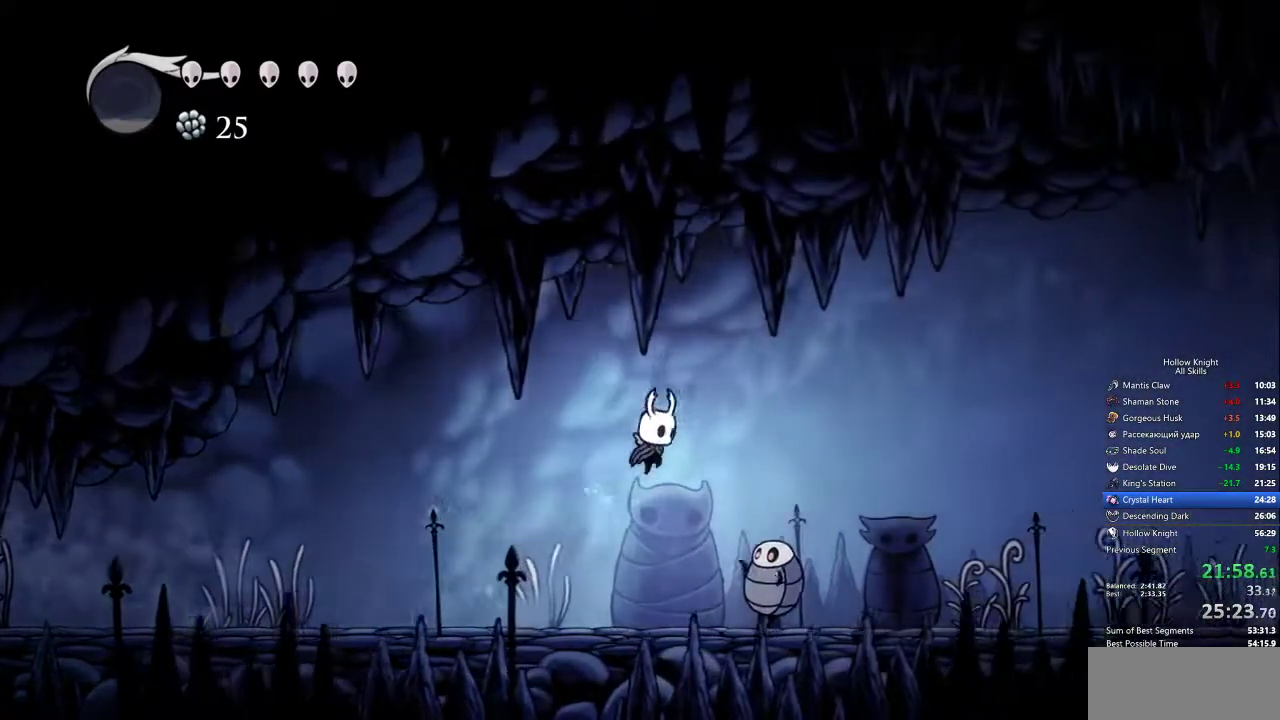
{"keys": ["right"], "events": [[100, "nail", "down"], [183, "dash", "down"], [183, "nail", "up"], [233, "down", "up"], [283, "dash", "up"]]}